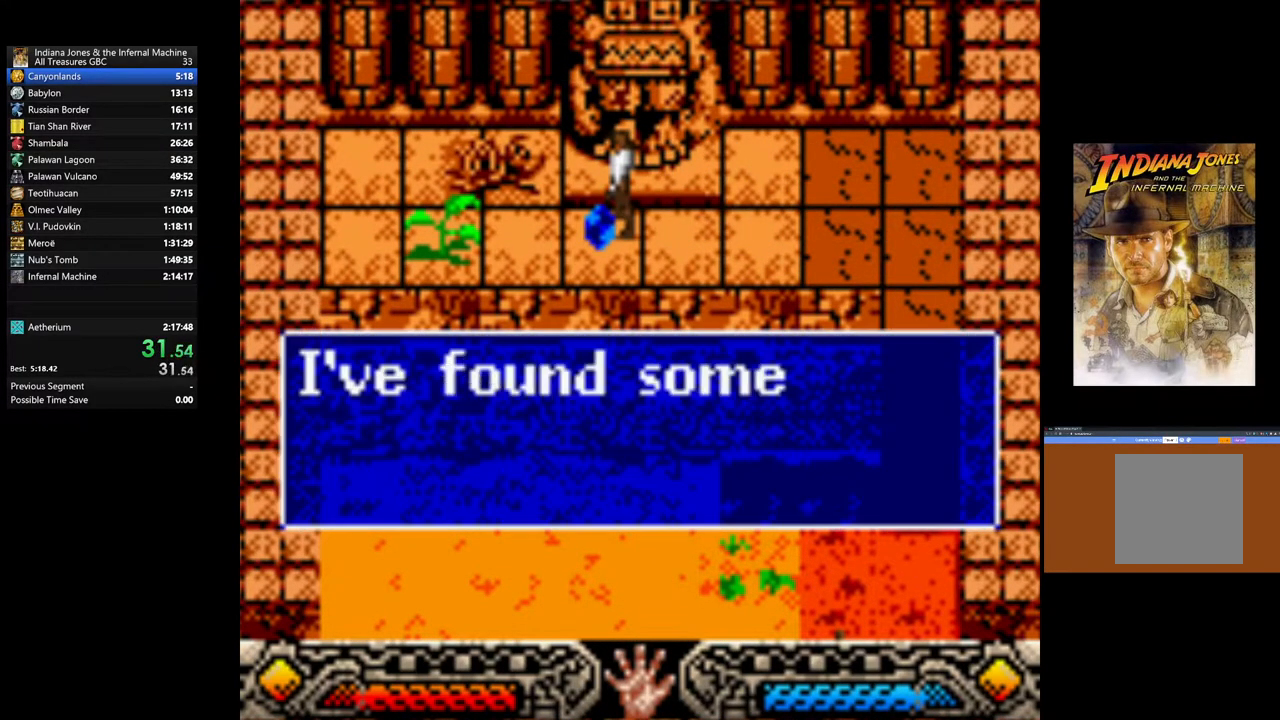
Gameplay with a controller (Xbox layout); each line is a JSON object with the inputs held at the frame after it. "events" lists button and stick changes between this image and that frame as [ms after this image, input, new state], when the widget could be followed in between.
{"buttons": ["A"], "left_stick": "right", "right_stick": "center", "events": [[83, "A", "down"], [183, "A", "up"], [267, "A", "down"], [350, "A", "up"], [433, "A", "down"]]}
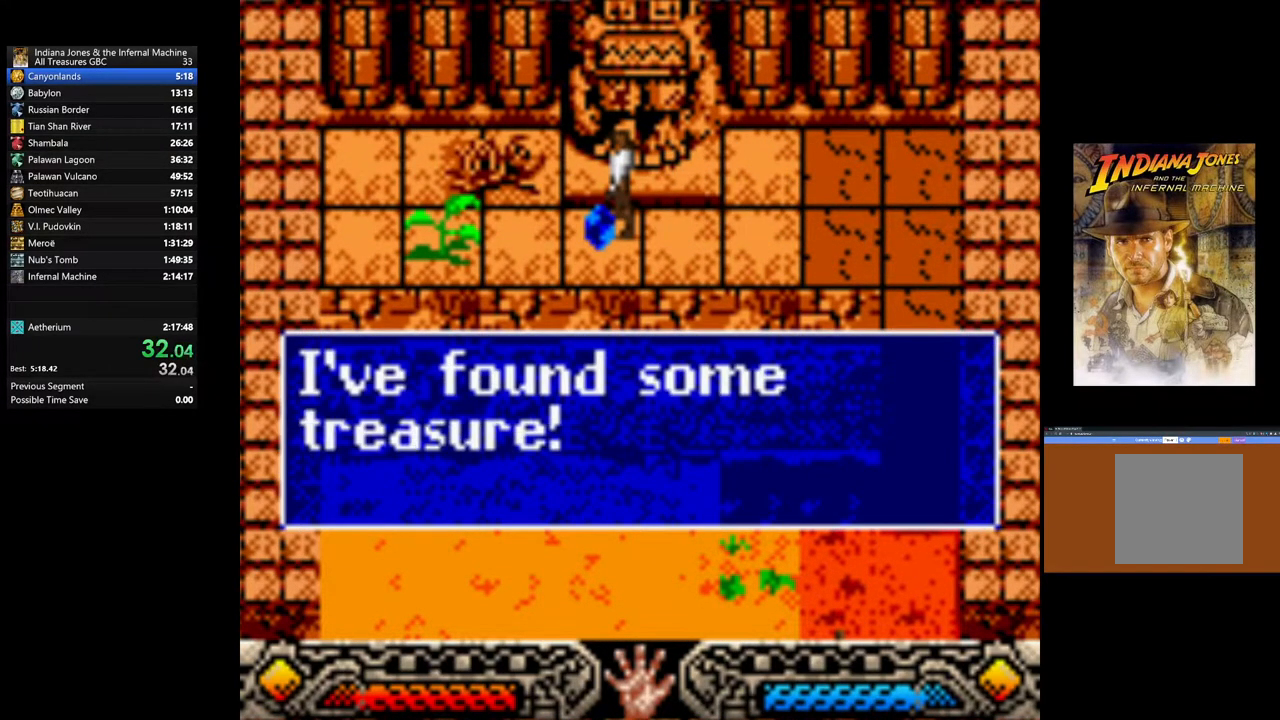
{"buttons": [], "left_stick": "right", "right_stick": "center", "events": [[33, "A", "up"]]}
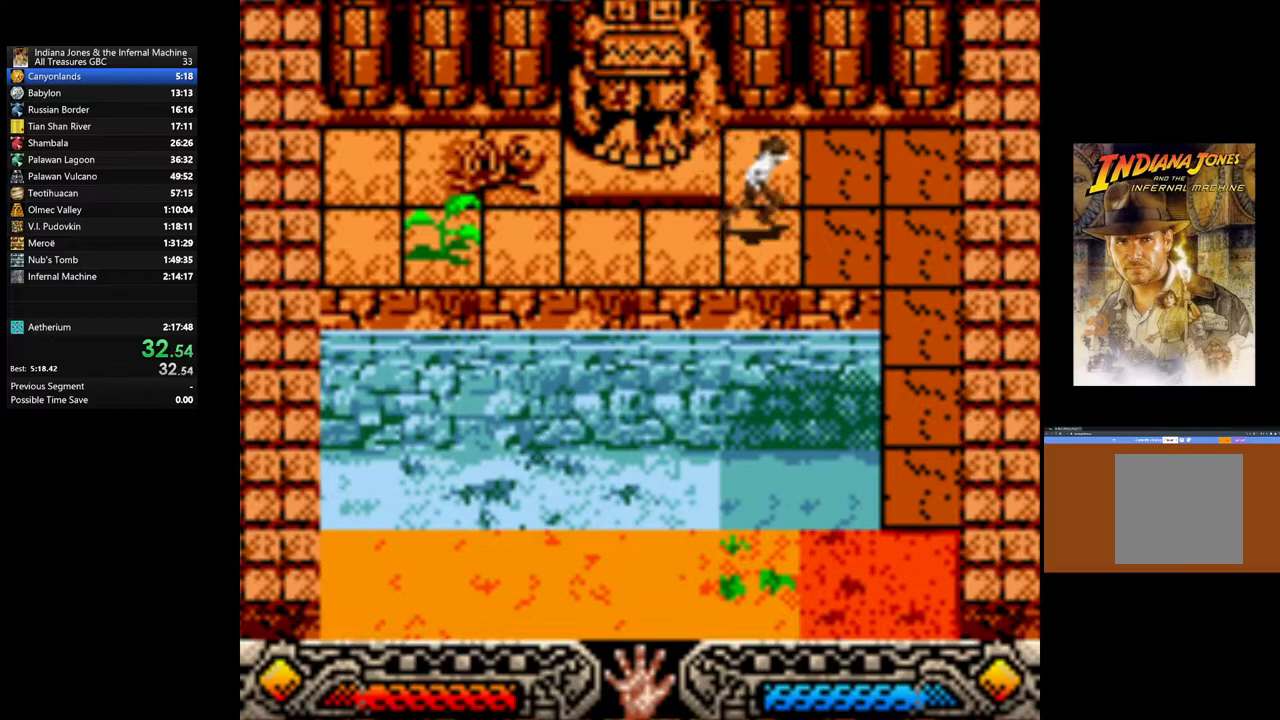
{"buttons": [], "left_stick": "down-right", "right_stick": "center", "events": [[367, "left_stick", "down-right"]]}
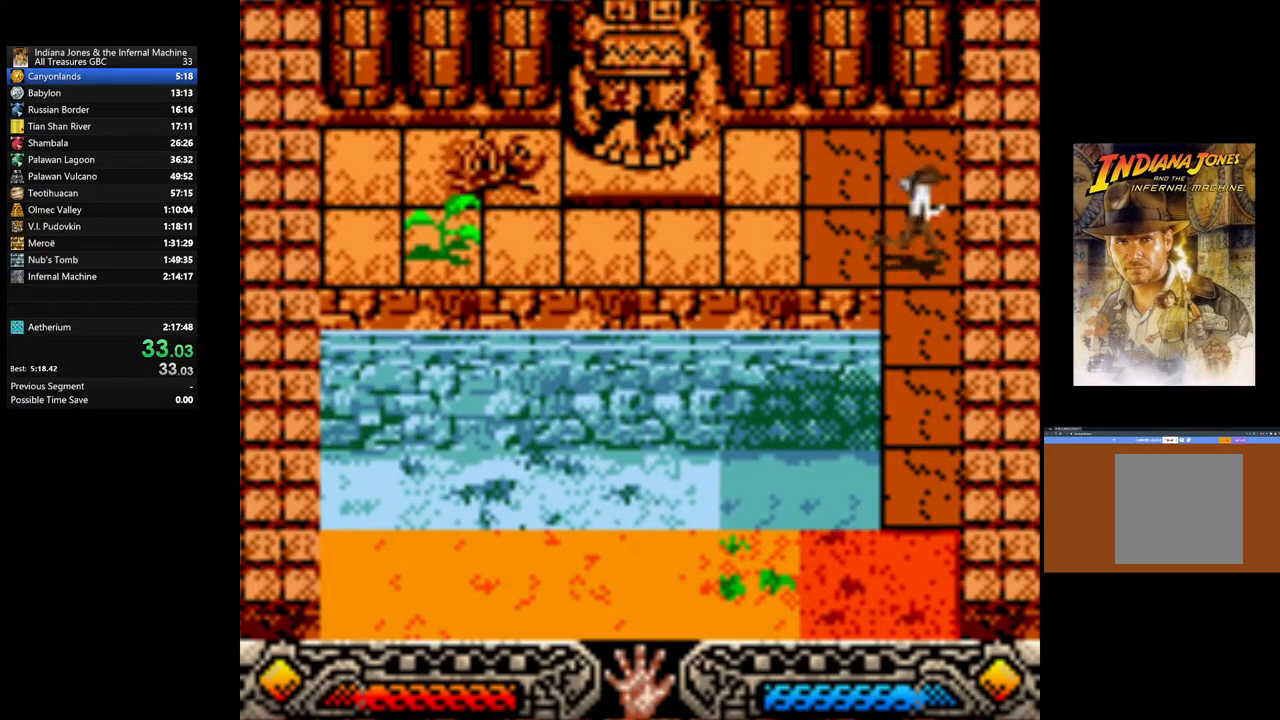
{"buttons": [], "left_stick": "down", "right_stick": "center", "events": [[33, "left_stick", "down"]]}
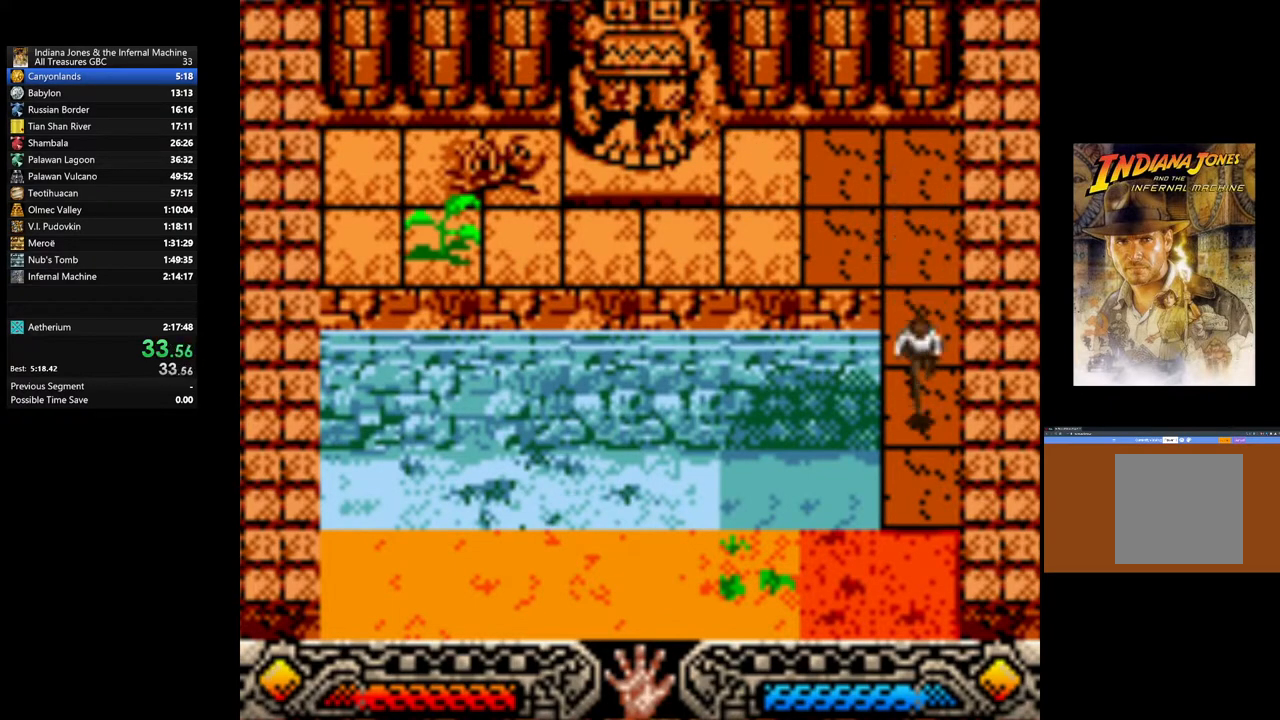
{"buttons": [], "left_stick": "down-left", "right_stick": "center", "events": [[467, "left_stick", "down-left"]]}
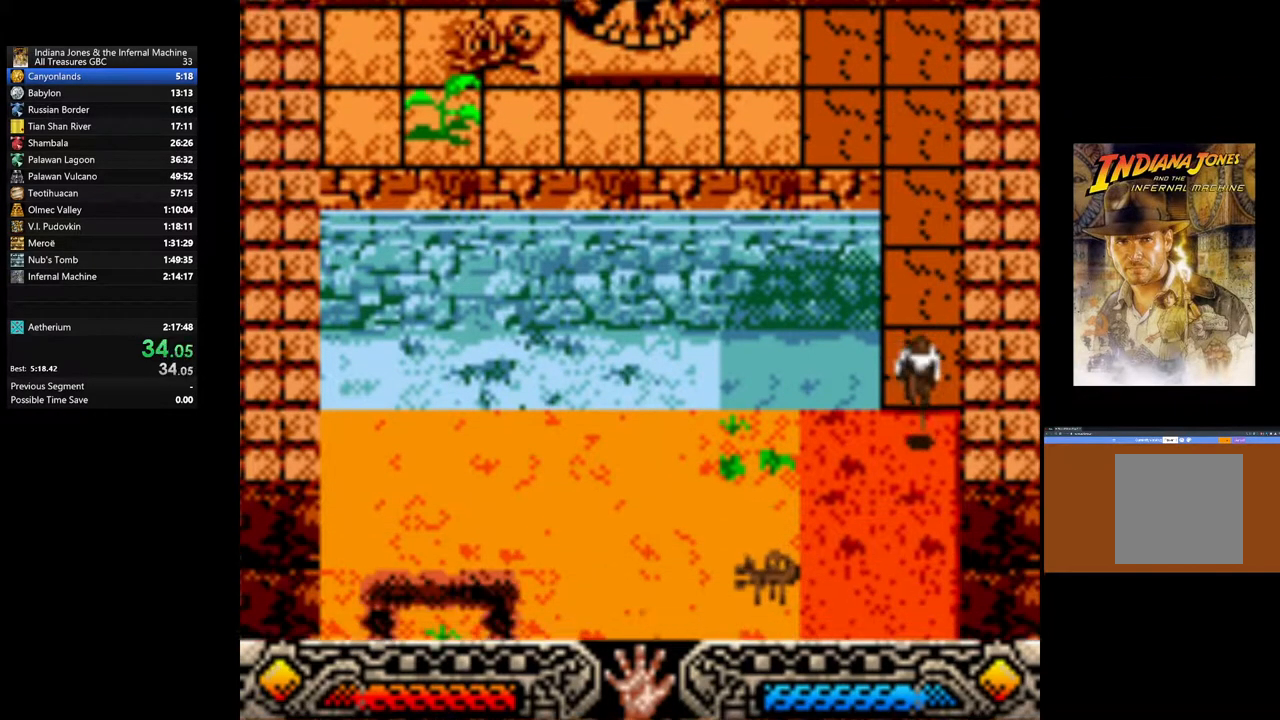
{"buttons": ["B"], "left_stick": "down-left", "right_stick": "center", "events": [[233, "B", "down"]]}
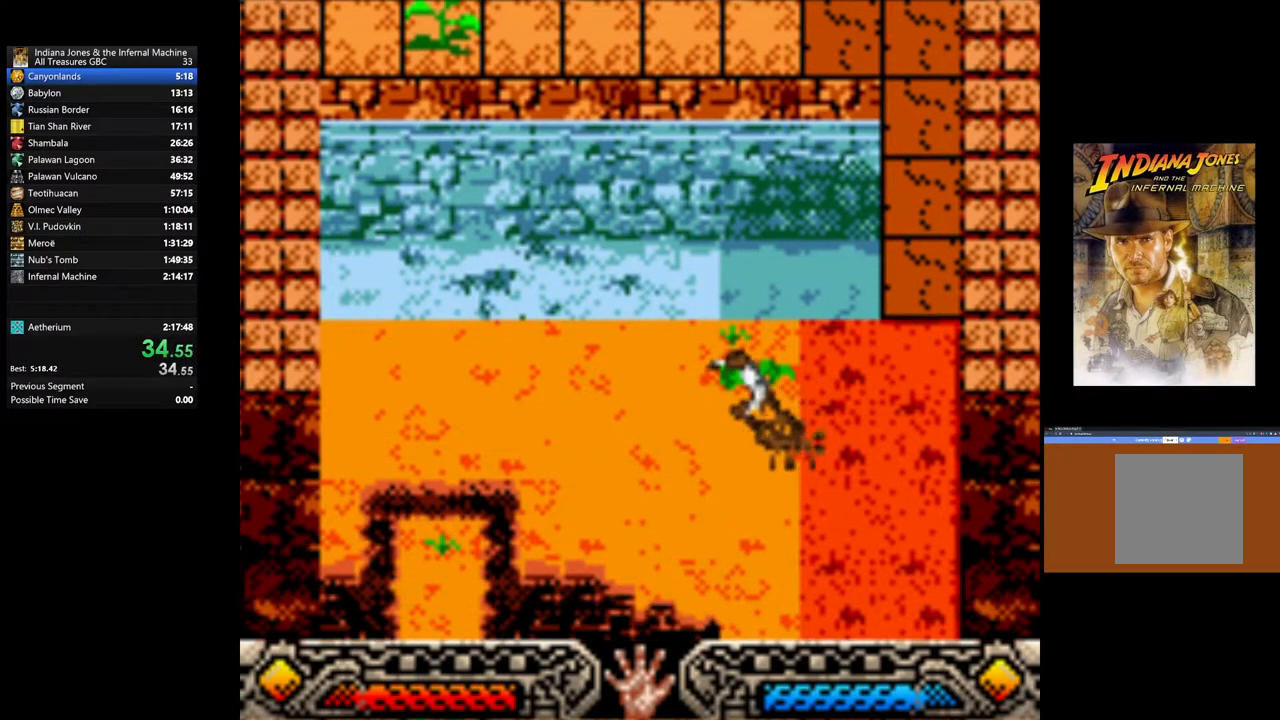
{"buttons": [], "left_stick": "down-left", "right_stick": "center", "events": [[17, "B", "up"]]}
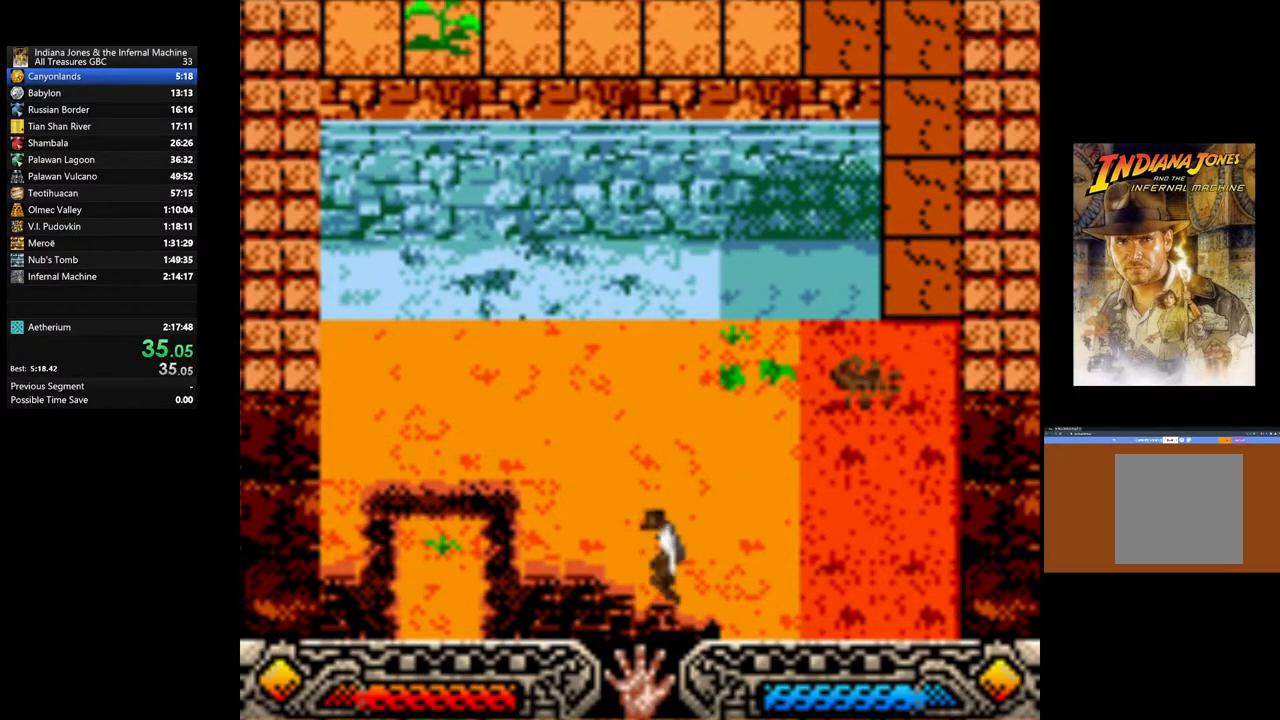
{"buttons": [], "left_stick": "down-left", "right_stick": "center", "events": []}
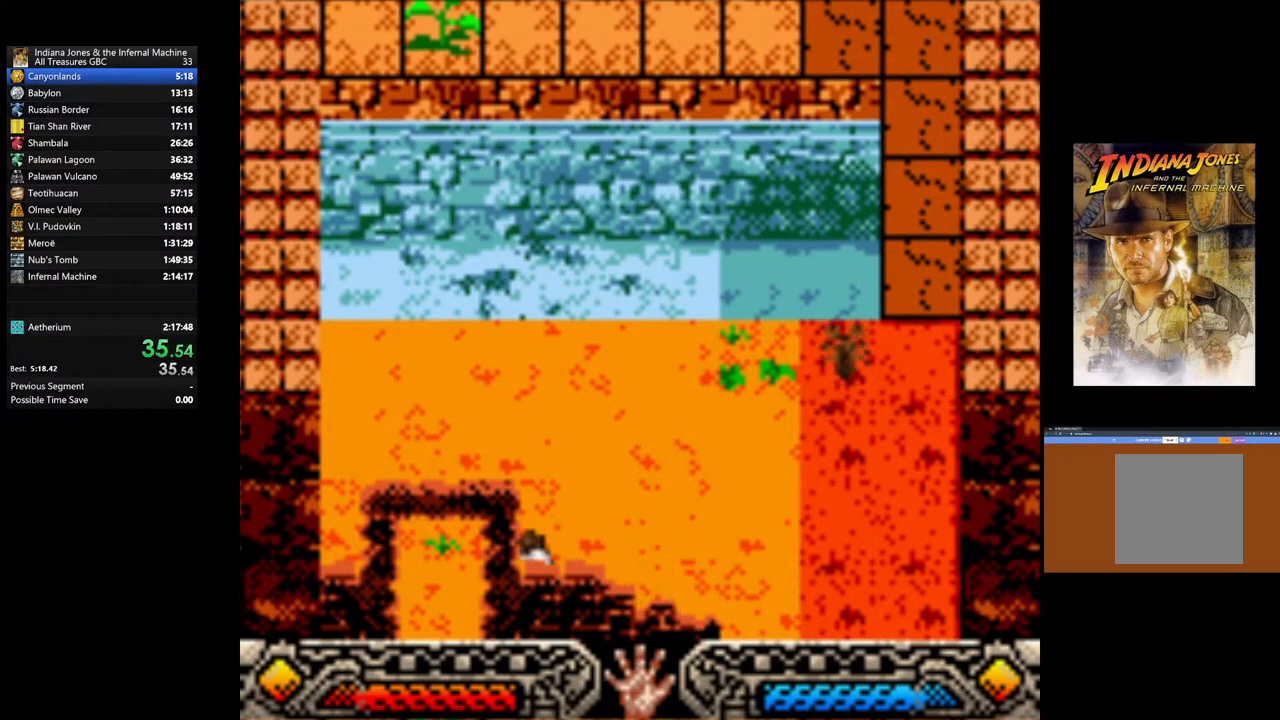
{"buttons": [], "left_stick": "down-left", "right_stick": "center", "events": []}
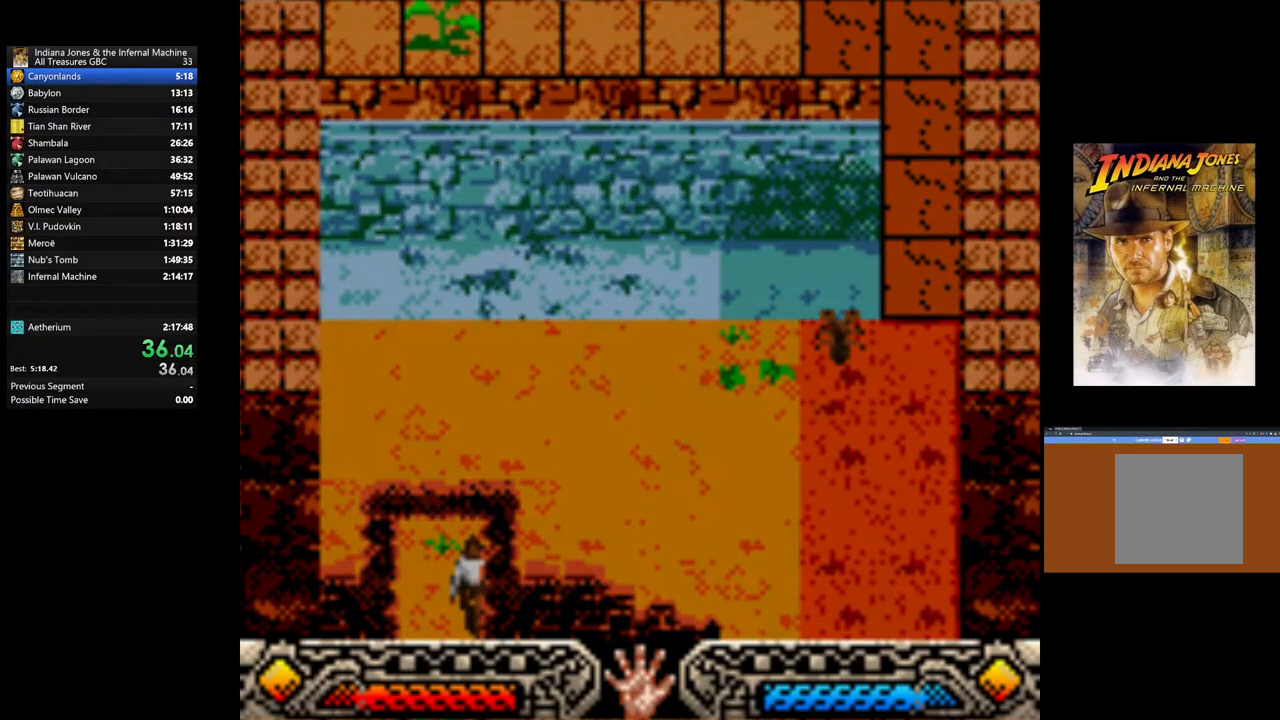
{"buttons": [], "left_stick": "down-left", "right_stick": "center", "events": []}
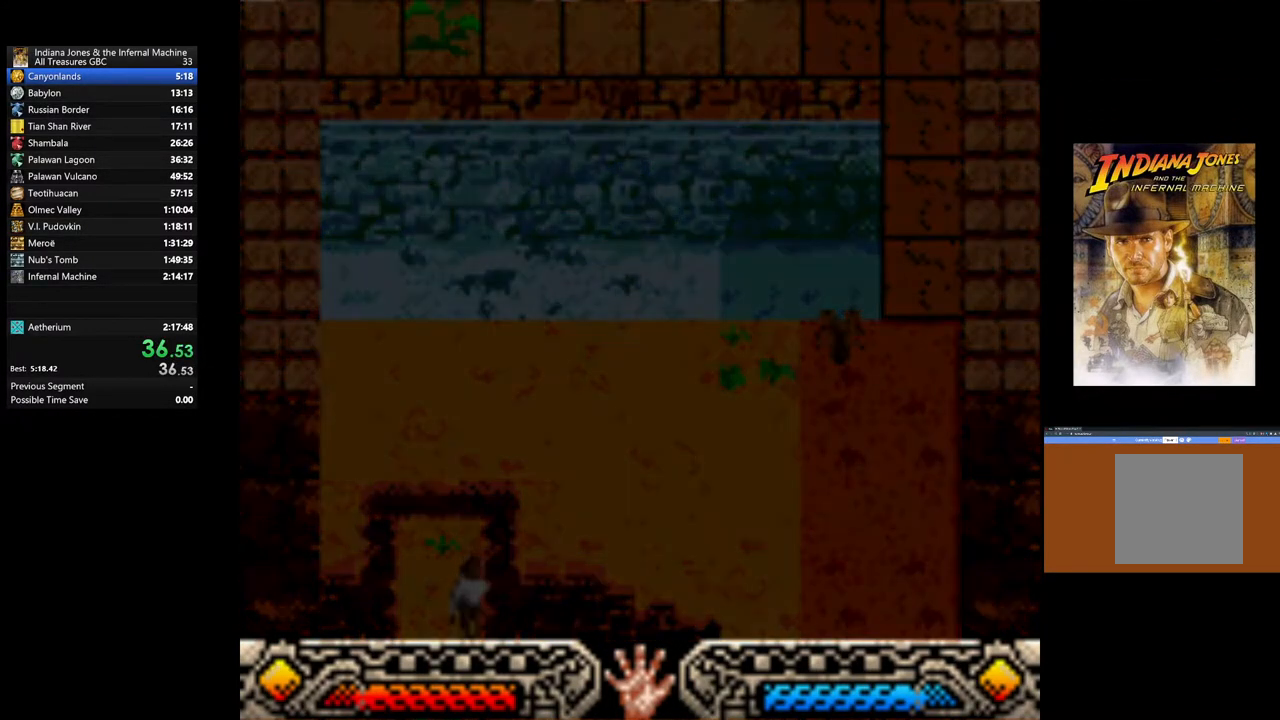
{"buttons": [], "left_stick": "left", "right_stick": "center", "events": [[67, "left_stick", "left"]]}
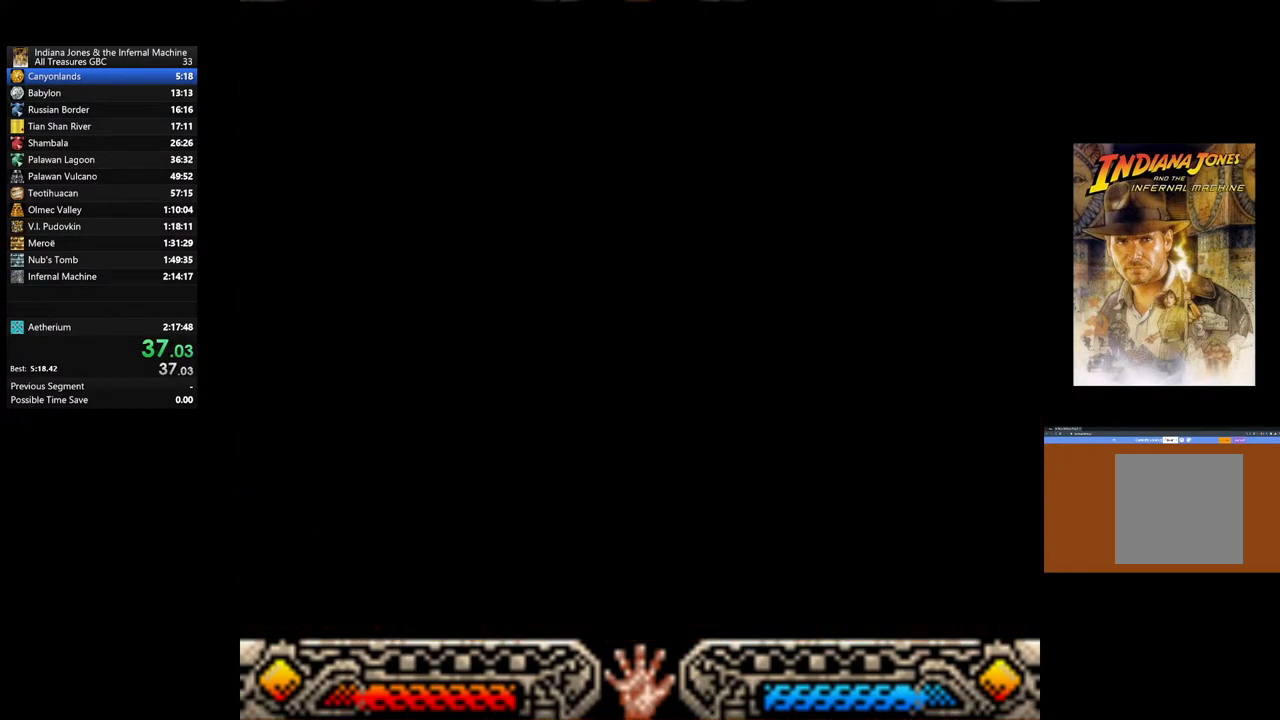
{"buttons": [], "left_stick": "left", "right_stick": "center", "events": []}
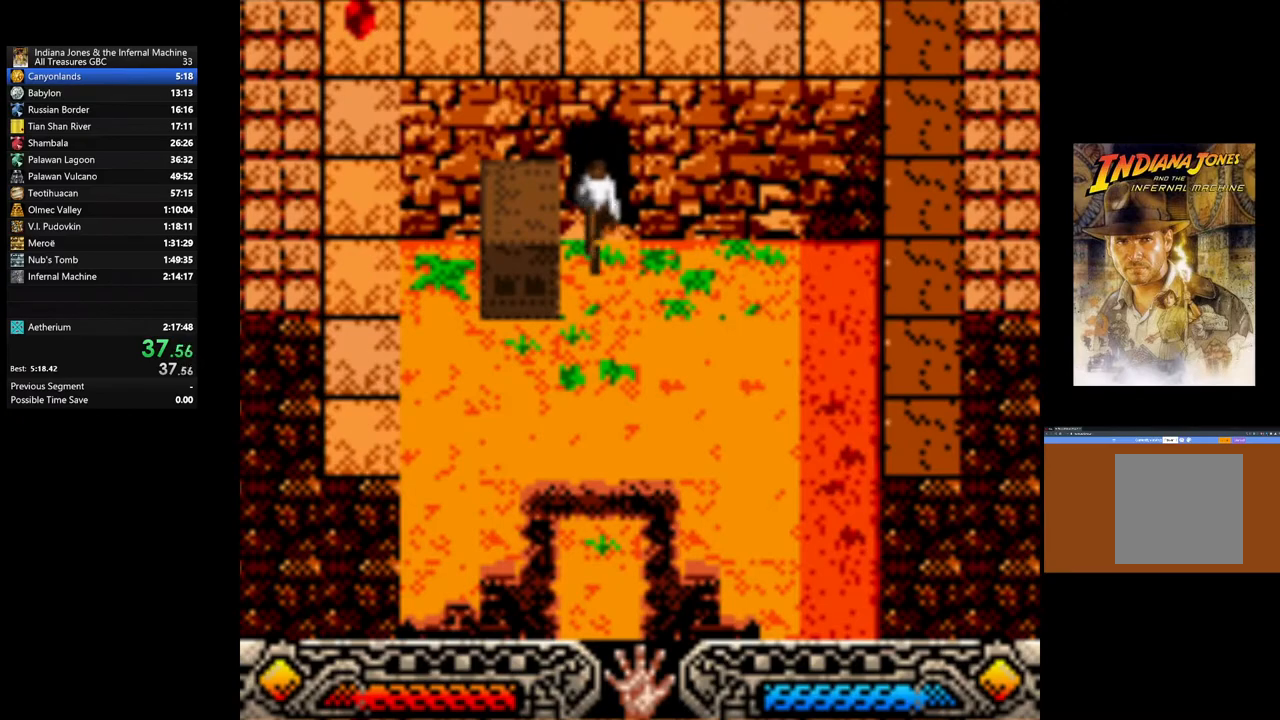
{"buttons": ["B"], "left_stick": "left", "right_stick": "center", "events": [[217, "B", "down"], [333, "B", "up"], [417, "B", "down"]]}
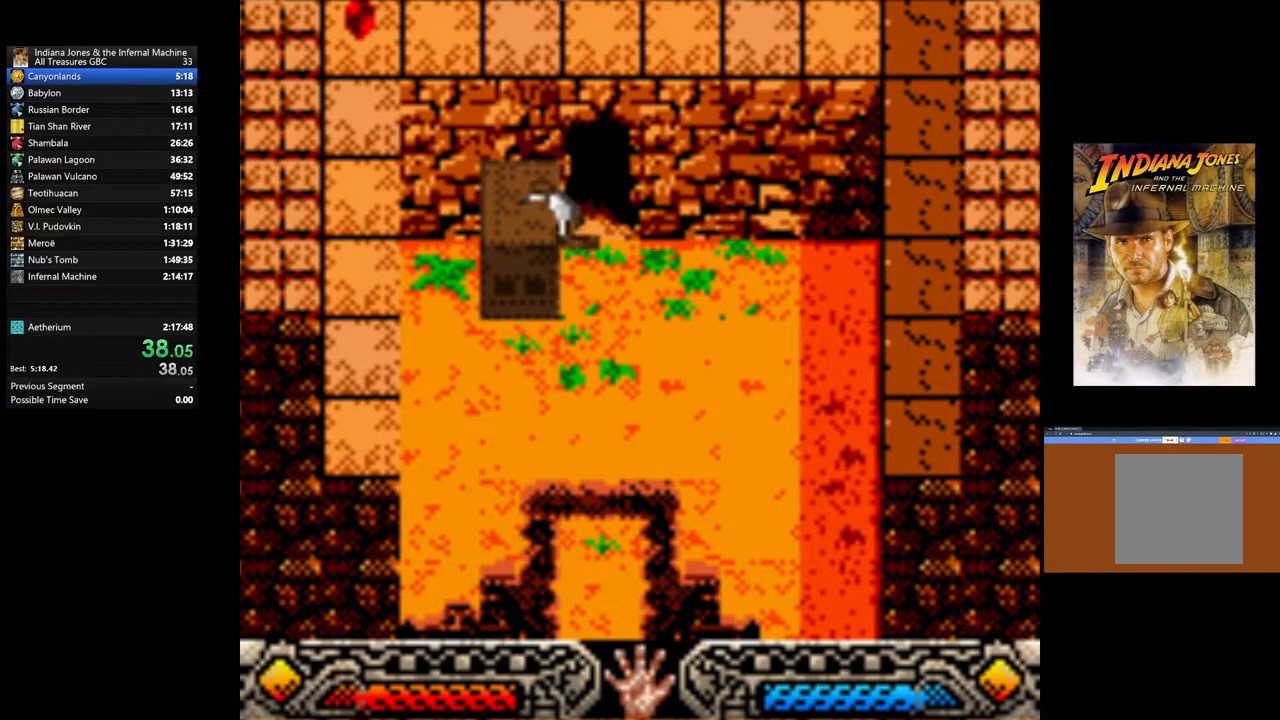
{"buttons": [], "left_stick": "left", "right_stick": "center", "events": [[33, "B", "up"]]}
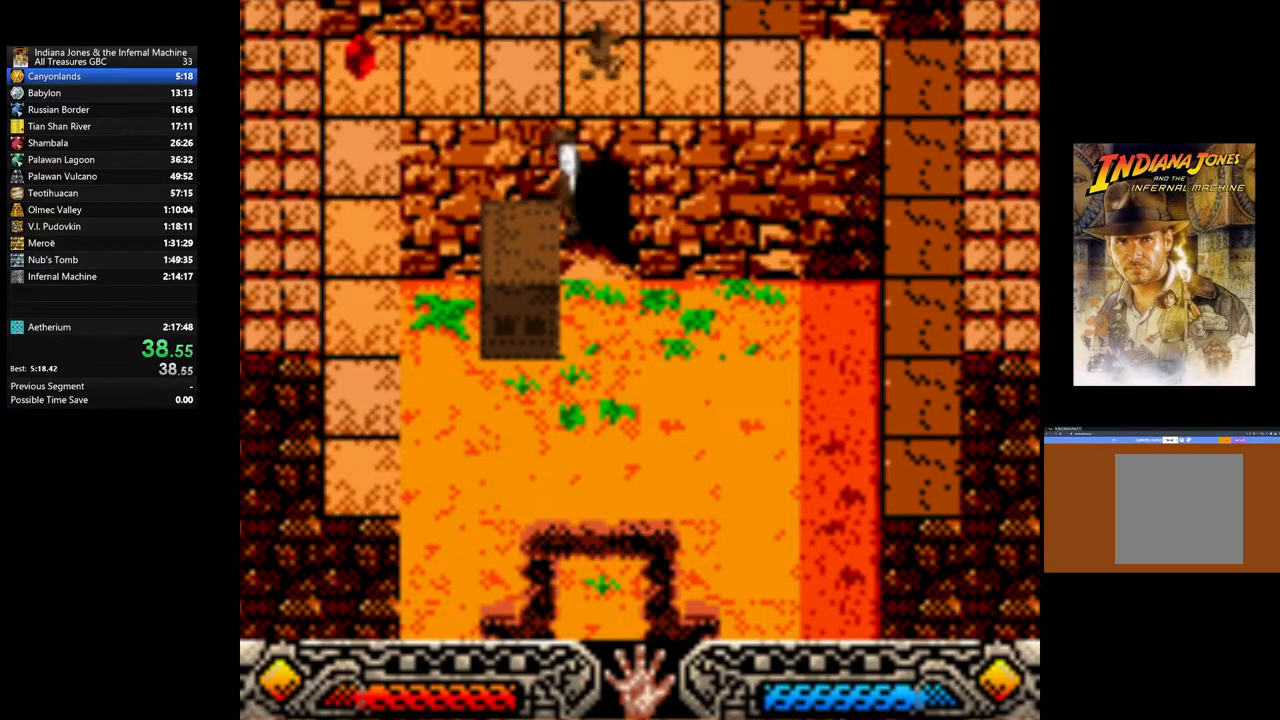
{"buttons": ["B"], "left_stick": "up-left", "right_stick": "center", "events": [[83, "left_stick", "up-left"], [167, "B", "down"]]}
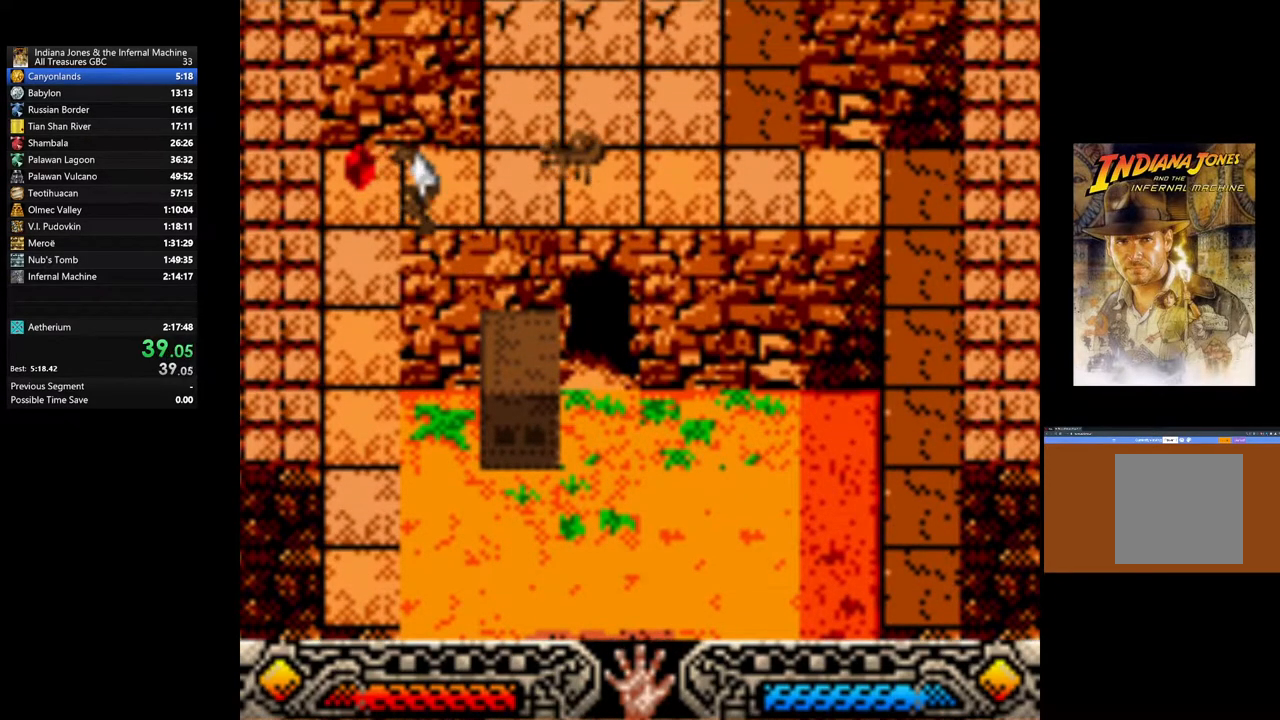
{"buttons": ["A"], "left_stick": "up-left", "right_stick": "center", "events": [[133, "B", "up"], [417, "A", "down"]]}
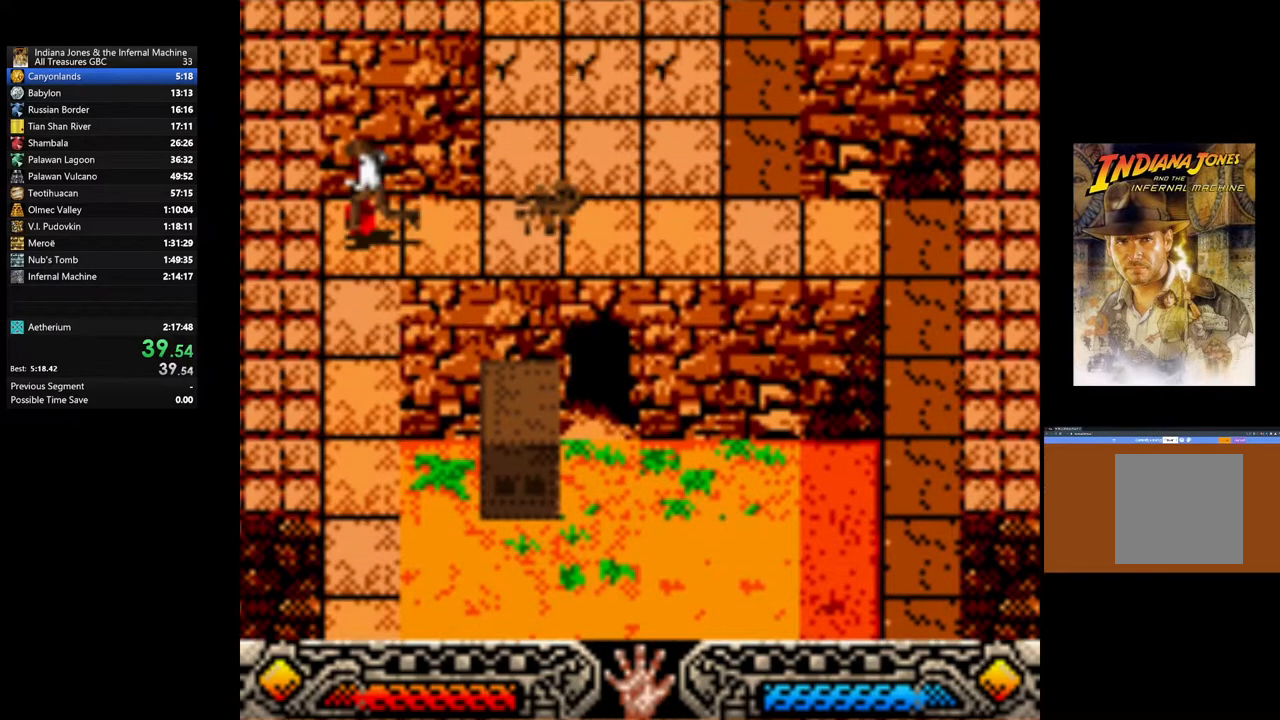
{"buttons": ["A"], "left_stick": "center", "right_stick": "center", "events": [[33, "A", "up"], [117, "left_stick", "center"], [150, "A", "down"], [233, "A", "up"], [333, "A", "down"], [433, "A", "up"], [500, "A", "down"]]}
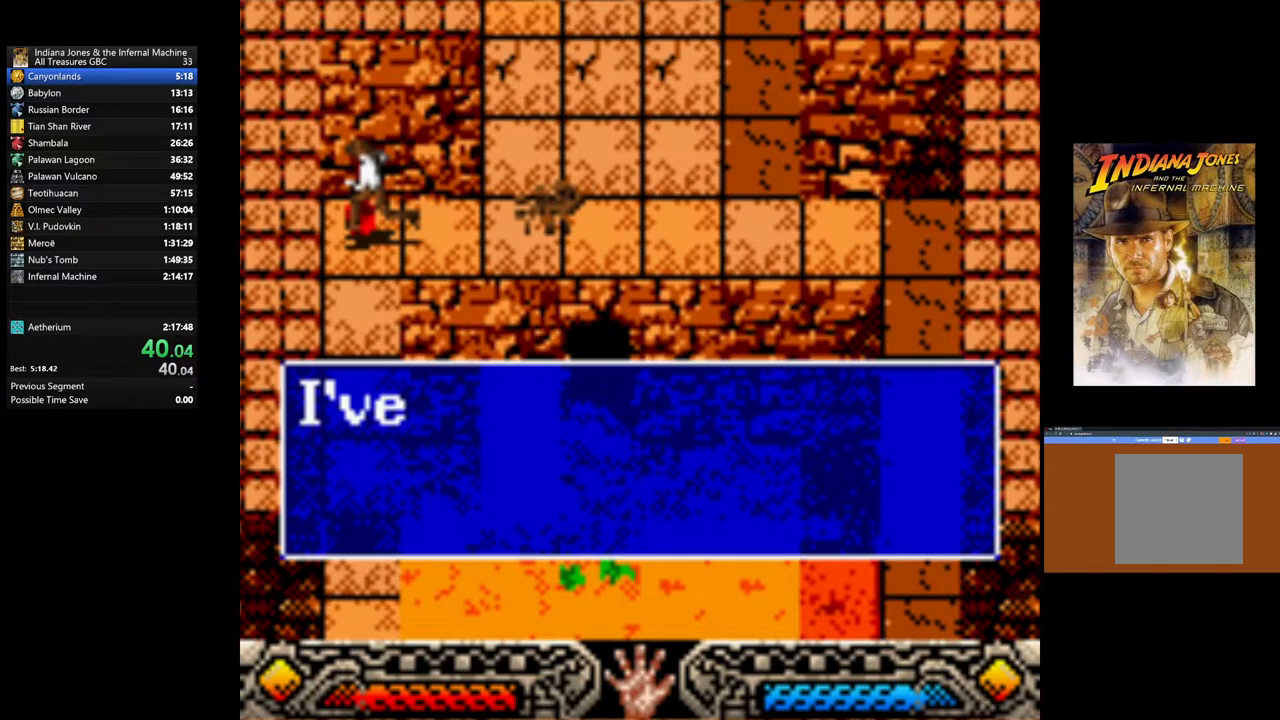
{"buttons": [], "left_stick": "right", "right_stick": "center", "events": [[117, "A", "up"], [183, "A", "down"], [183, "left_stick", "right"], [300, "A", "up"], [367, "A", "down"], [467, "A", "up"]]}
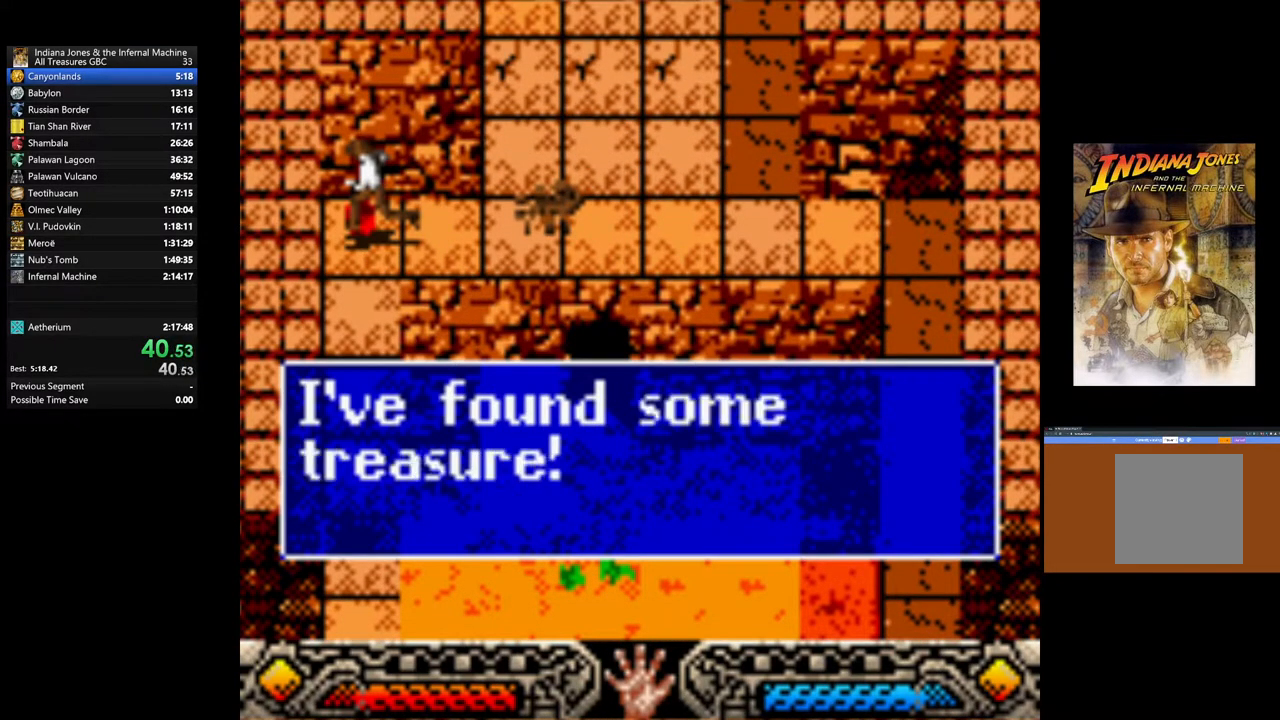
{"buttons": ["B"], "left_stick": "right", "right_stick": "center", "events": [[33, "A", "down"], [150, "A", "up"], [217, "A", "down"], [300, "A", "up"], [500, "B", "down"]]}
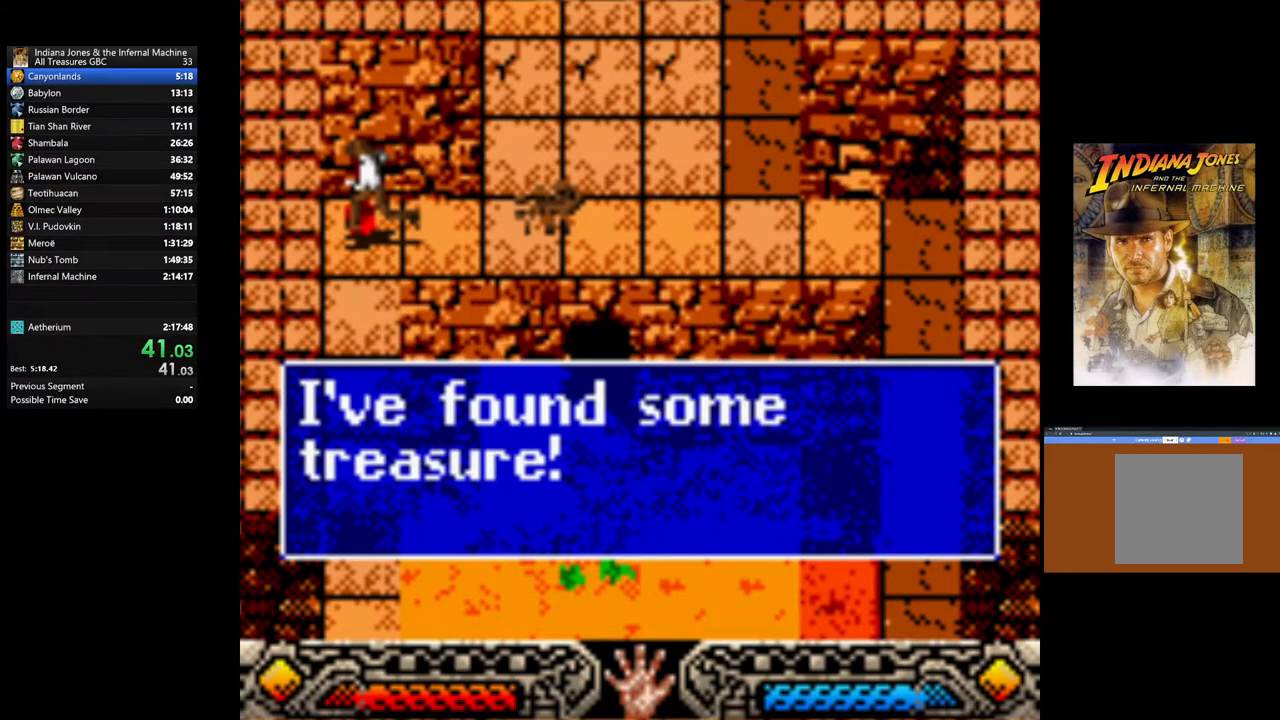
{"buttons": ["B"], "left_stick": "right", "right_stick": "center", "events": [[83, "B", "up"], [233, "A", "down"], [333, "A", "up"], [450, "B", "down"]]}
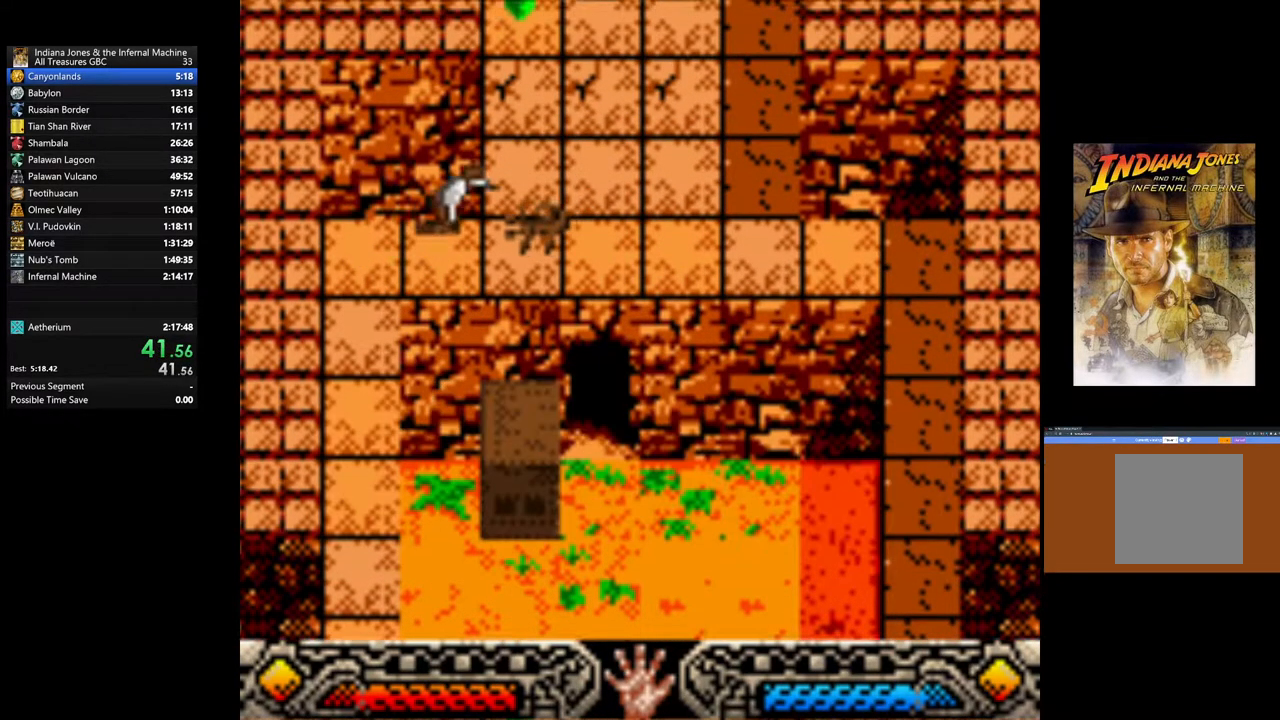
{"buttons": [], "left_stick": "up", "right_stick": "center", "events": [[100, "left_stick", "up-right"], [217, "B", "up"], [283, "left_stick", "up"]]}
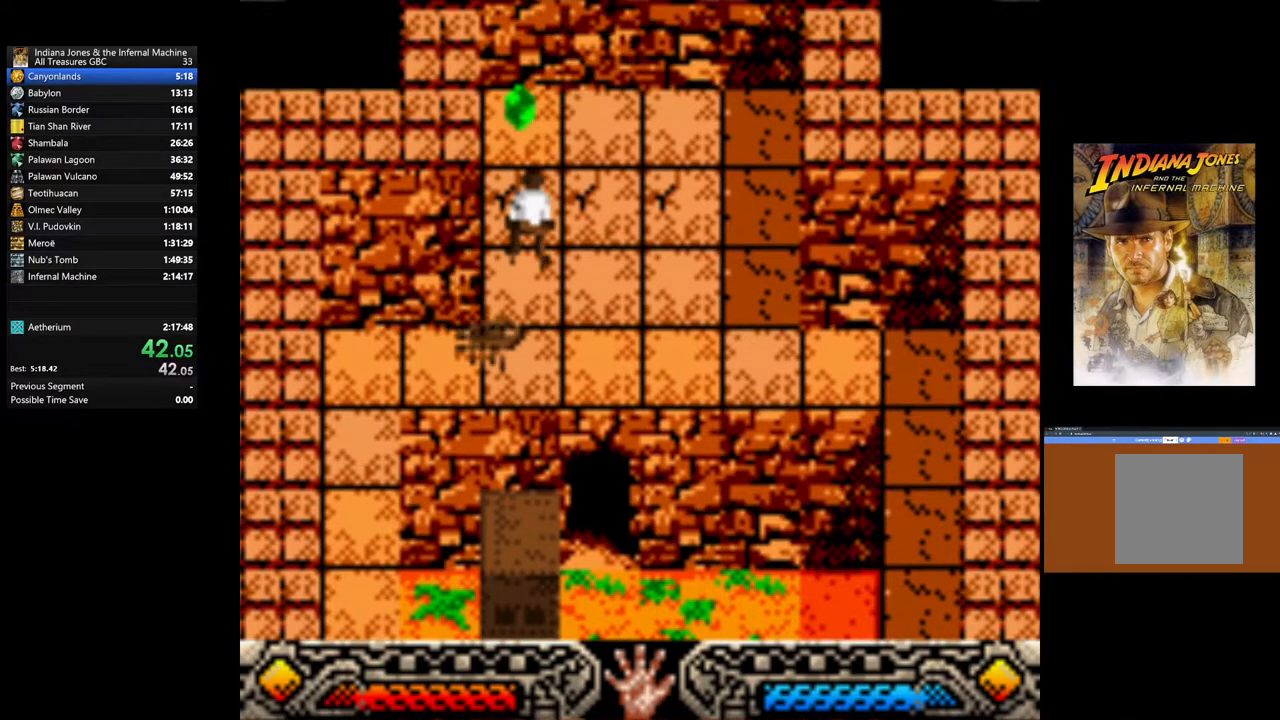
{"buttons": [], "left_stick": "up", "right_stick": "center", "events": [[183, "B", "down"], [283, "B", "up"], [367, "B", "down"], [483, "B", "up"]]}
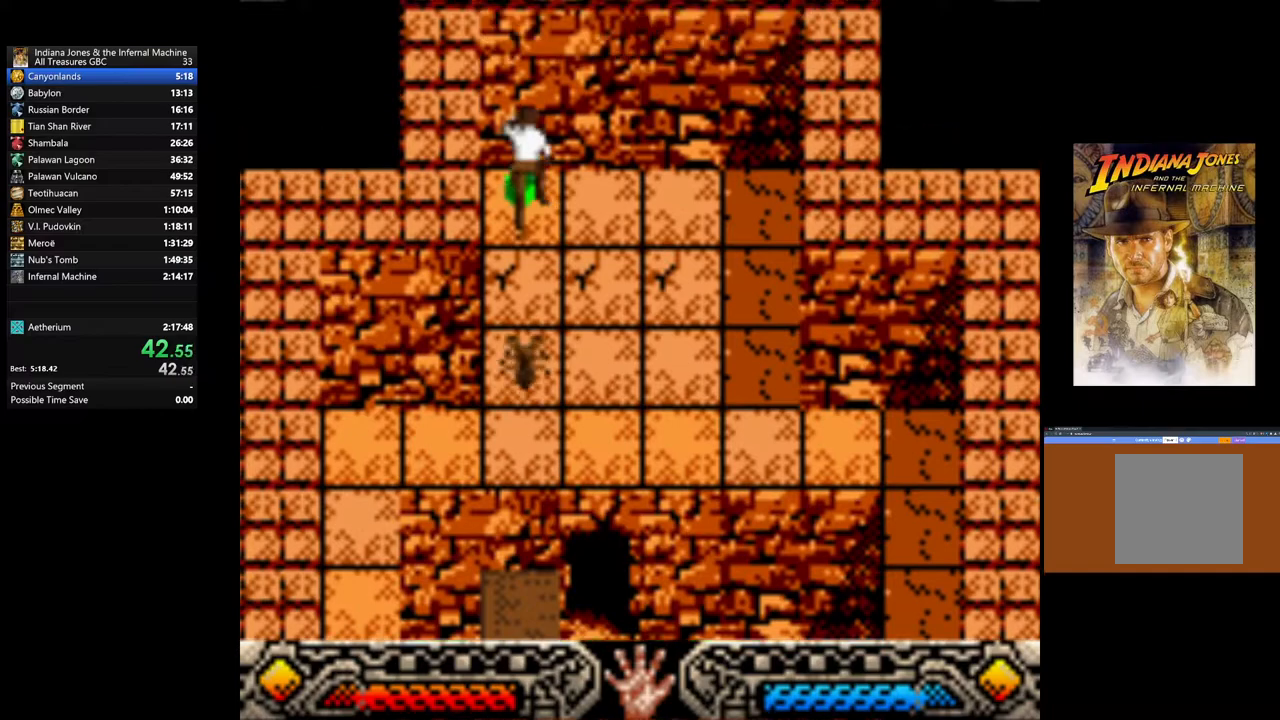
{"buttons": [], "left_stick": "up", "right_stick": "center", "events": [[150, "A", "down"], [267, "A", "up"], [367, "A", "down"], [467, "A", "up"]]}
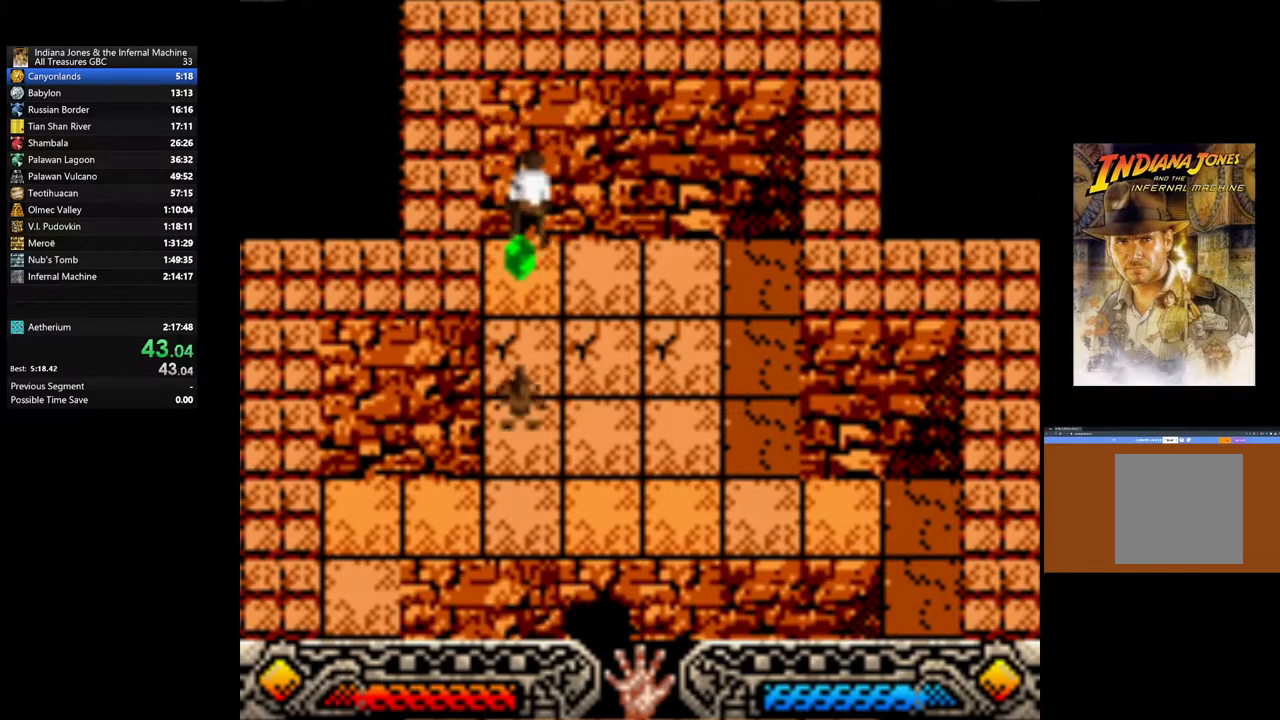
{"buttons": ["A"], "left_stick": "up-right", "right_stick": "center", "events": [[50, "A", "down"], [133, "A", "up"], [217, "A", "down"], [350, "A", "up"], [383, "left_stick", "up-right"], [450, "A", "down"]]}
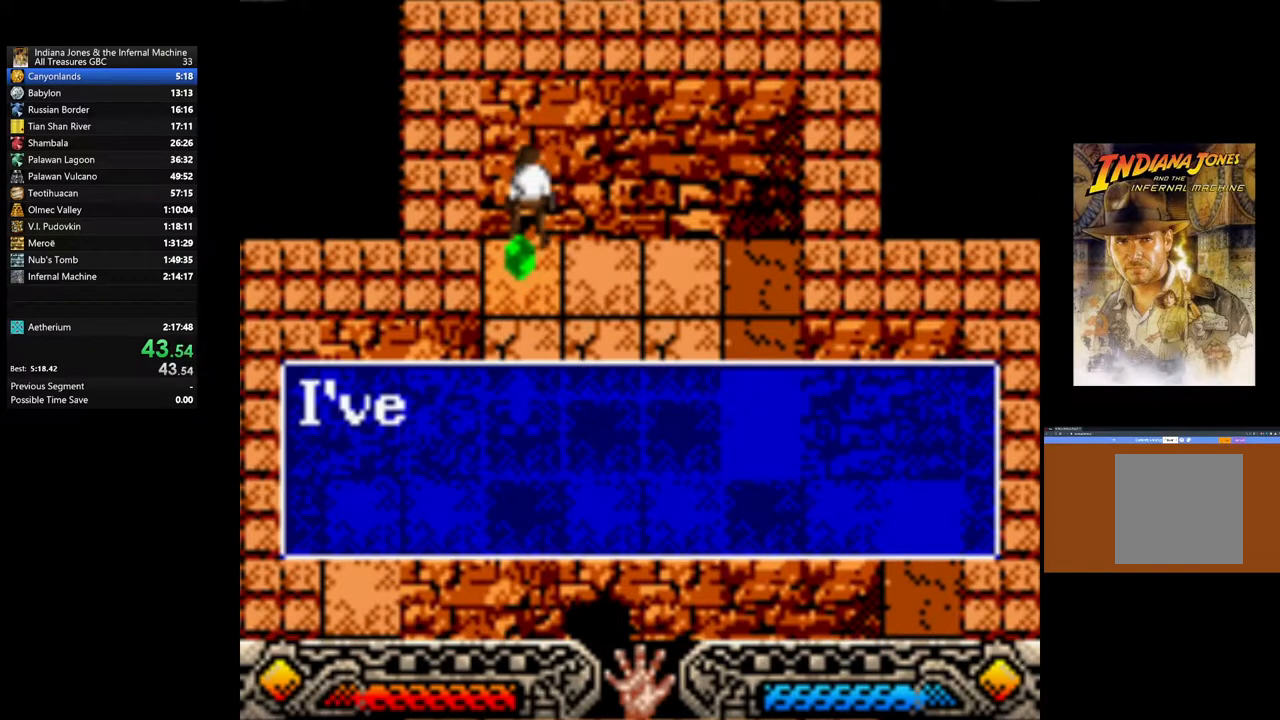
{"buttons": ["A"], "left_stick": "right", "right_stick": "center", "events": [[33, "A", "up"], [33, "left_stick", "right"], [117, "A", "down"], [233, "A", "up"], [300, "A", "down"], [383, "A", "up"], [467, "A", "down"]]}
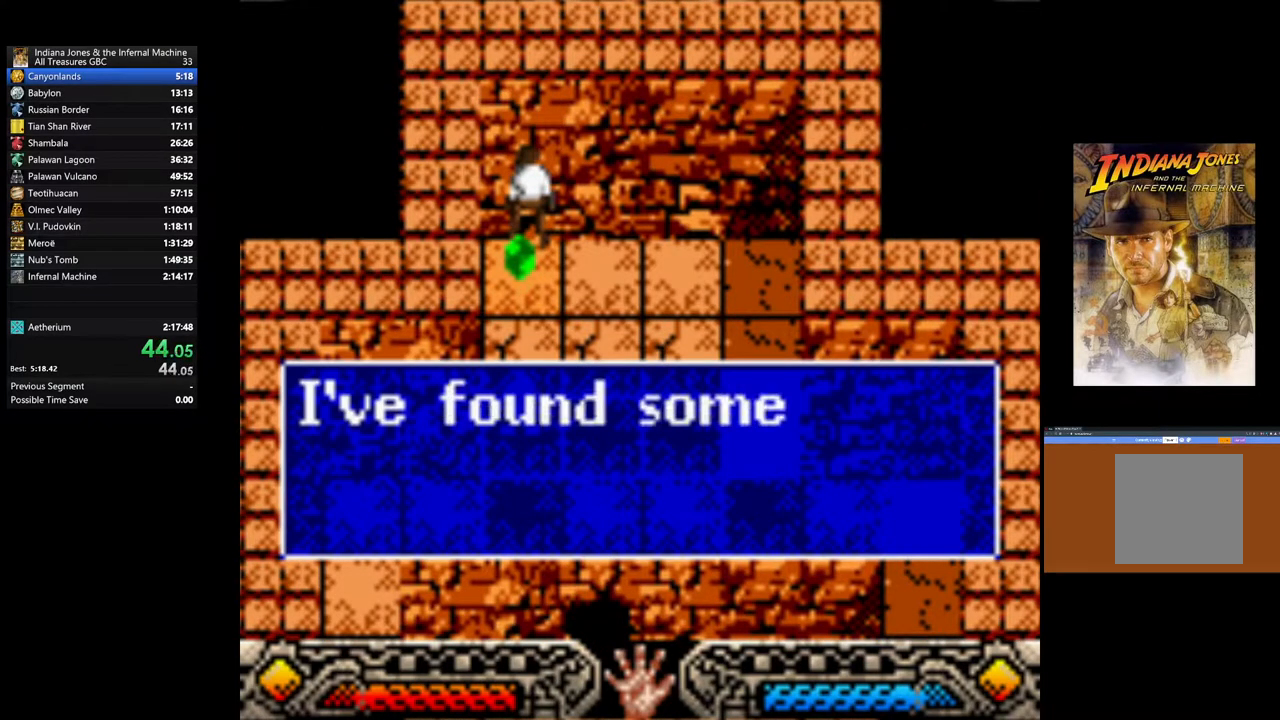
{"buttons": ["A"], "left_stick": "right", "right_stick": "center", "events": [[67, "A", "up"], [133, "A", "down"], [233, "A", "up"], [317, "A", "down"], [383, "A", "up"], [483, "A", "down"]]}
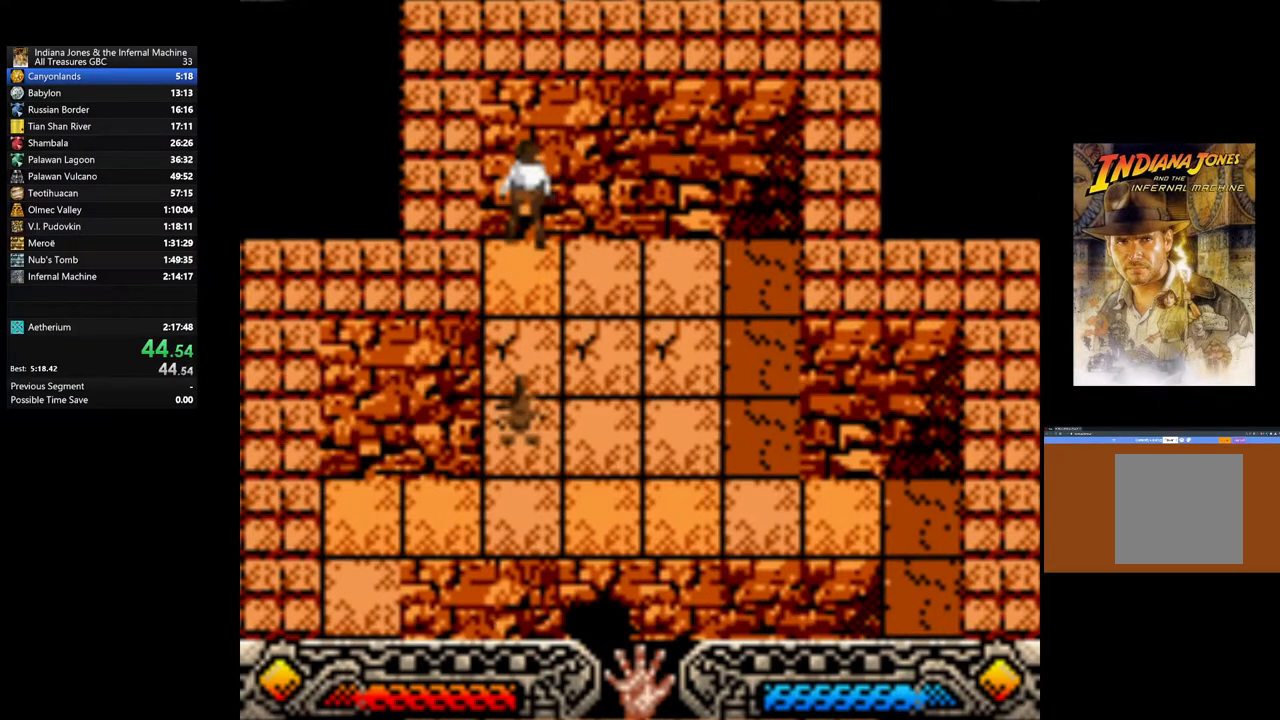
{"buttons": ["B"], "left_stick": "down", "right_stick": "center", "events": [[83, "A", "up"], [417, "B", "down"], [417, "left_stick", "down"]]}
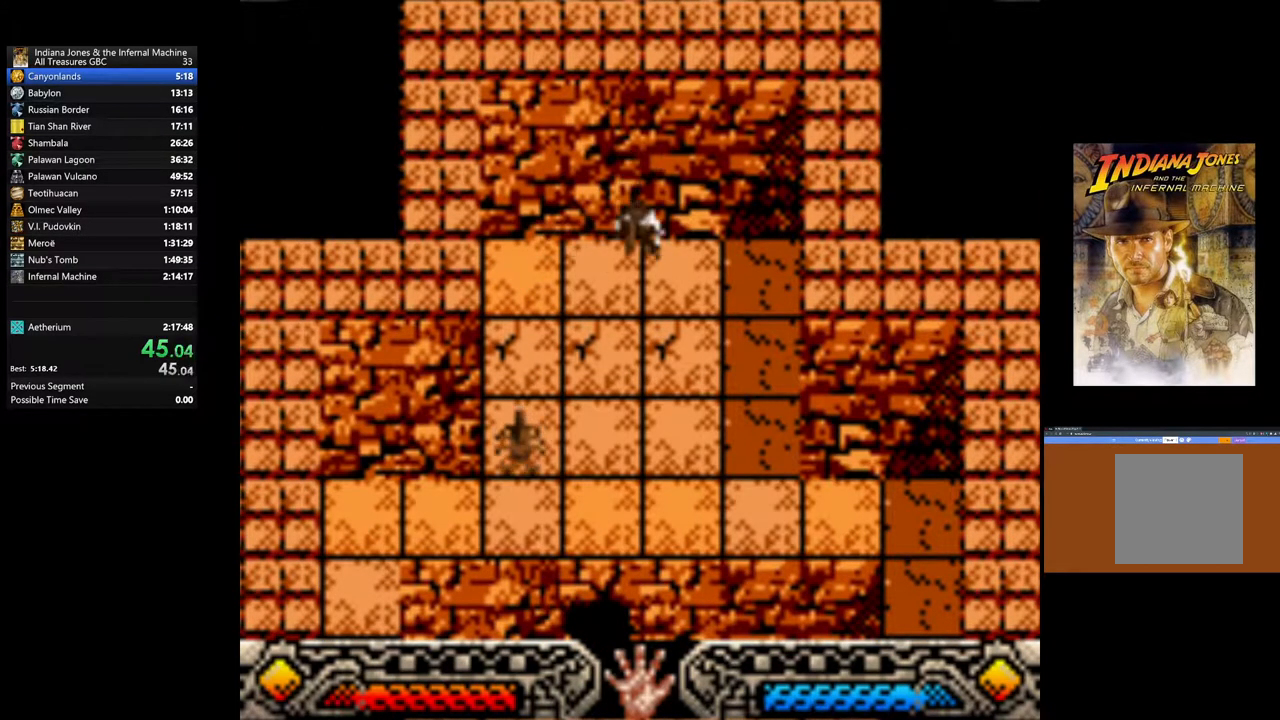
{"buttons": [], "left_stick": "down-right", "right_stick": "center", "events": [[50, "B", "up"], [250, "left_stick", "down-right"]]}
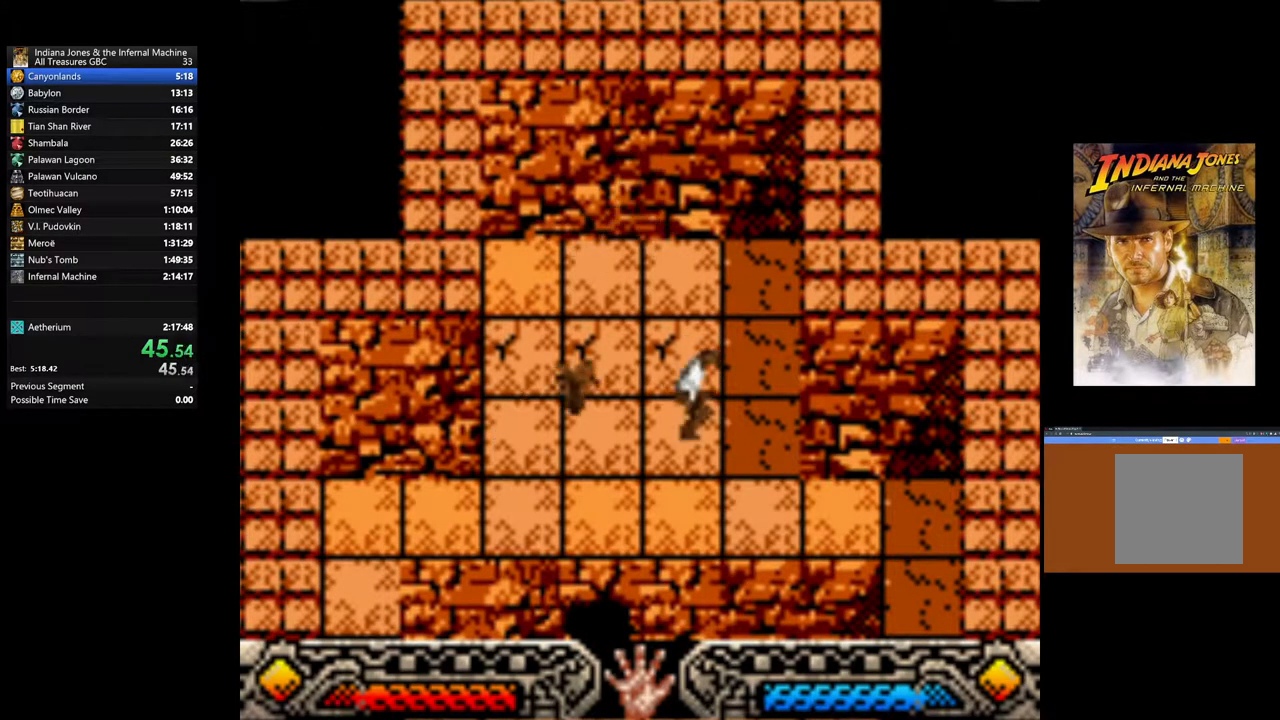
{"buttons": [], "left_stick": "down", "right_stick": "center", "events": [[367, "left_stick", "down"]]}
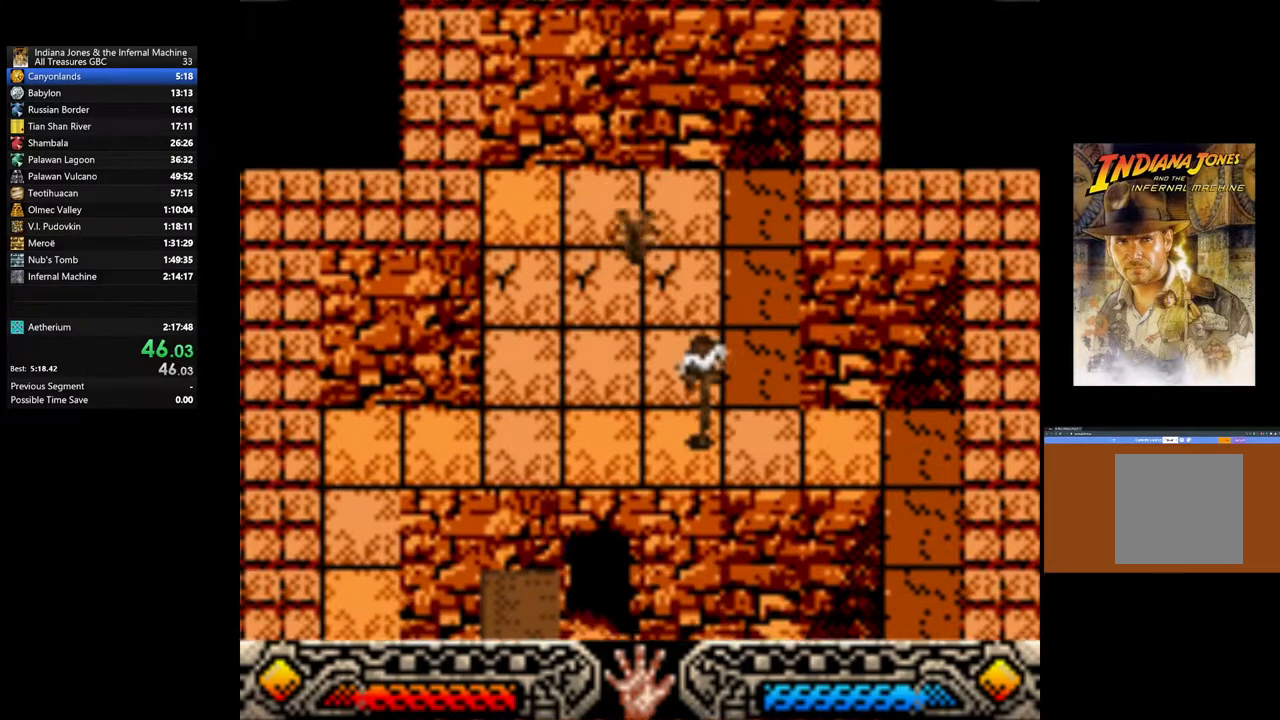
{"buttons": [], "left_stick": "down-left", "right_stick": "center", "events": [[17, "left_stick", "down-left"]]}